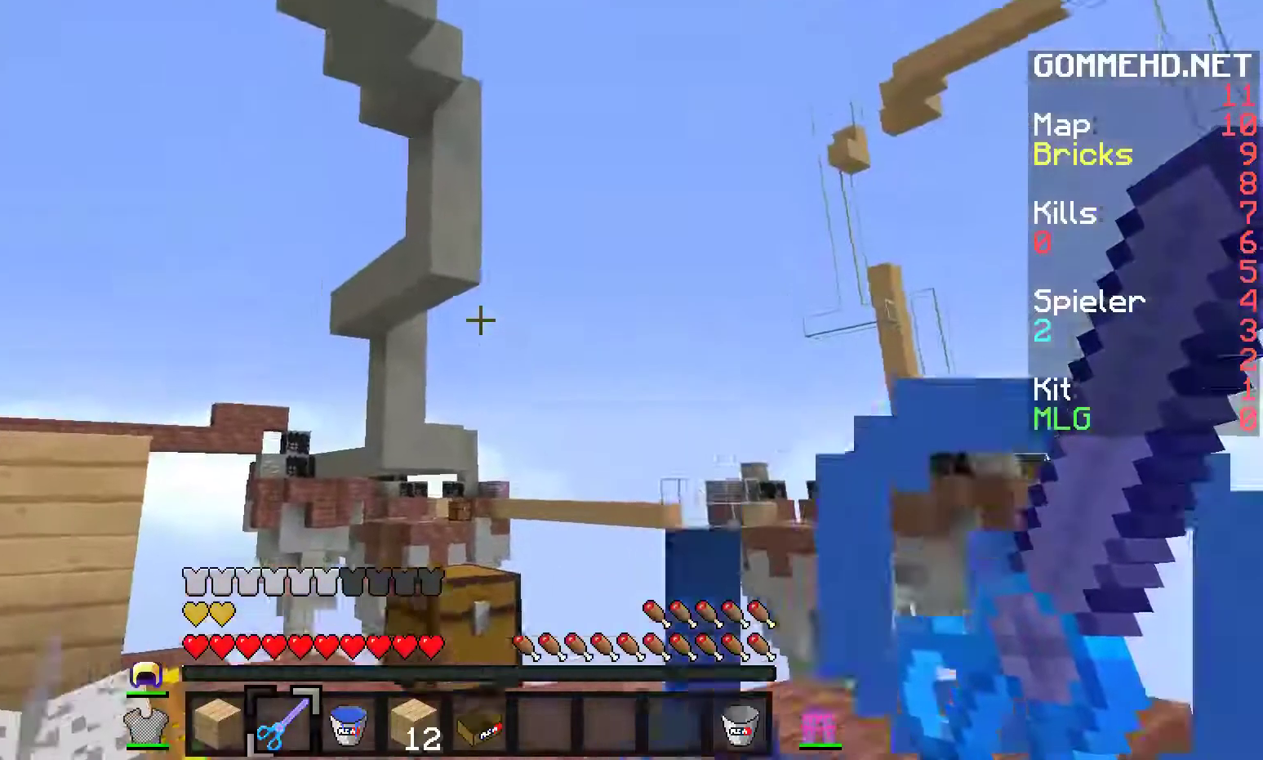
Gameplay with keyboard and mouse; each line is a JSON object with the keys and mouse buttons held at the frame after it. "events" lists presses ("down") and releases ("up") of "a", "d", "s", "w", "mouse_left" and "mouse_right" between this image and that frame as [ms after this image, input, new state], when the widget could be followed in between. "mouse_left", "mouse_right" = the "left", "right" buttons of the "mouse" list. No other keys are recorded. Fast repeated clicks can show as one long hold. Mouse movement is not recorded.
{"keys": ["d", "w"], "mouse": [], "events": [[100, "w", "down"], [367, "d", "down"]]}
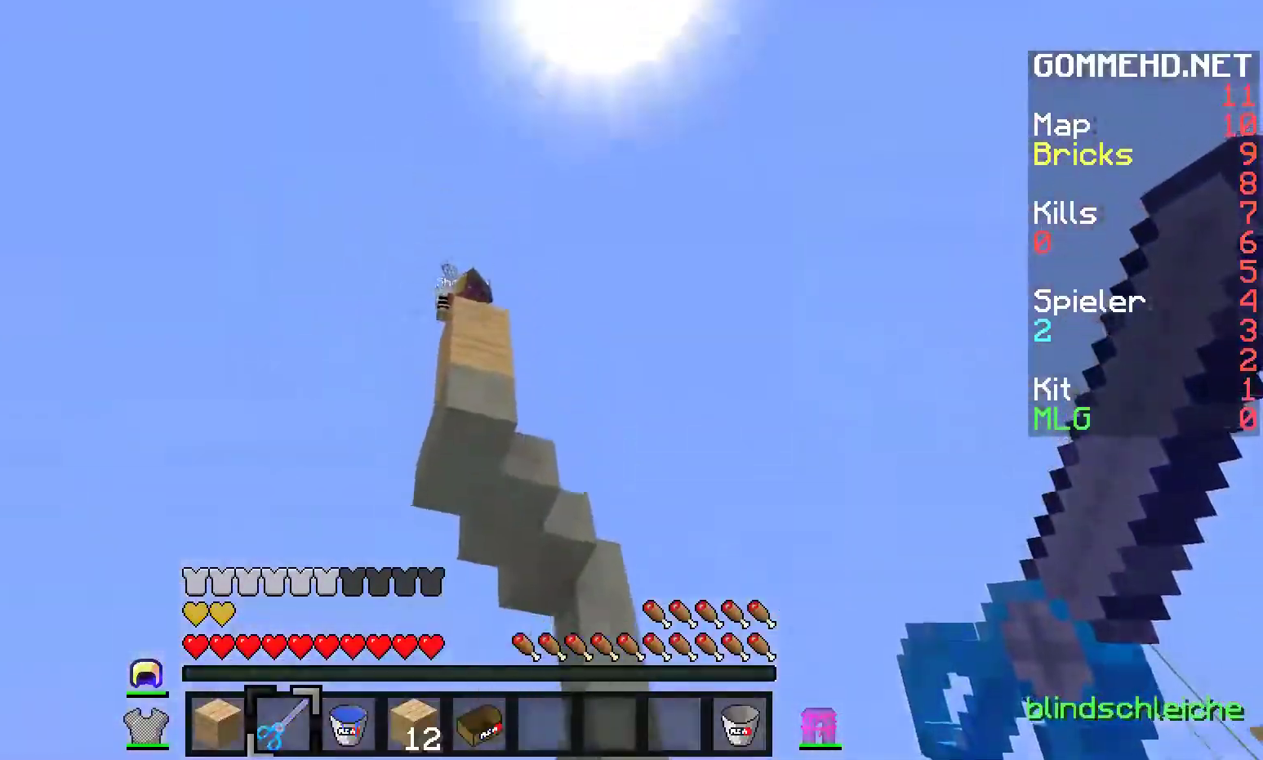
{"keys": ["w"], "mouse": [], "events": [[317, "d", "up"]]}
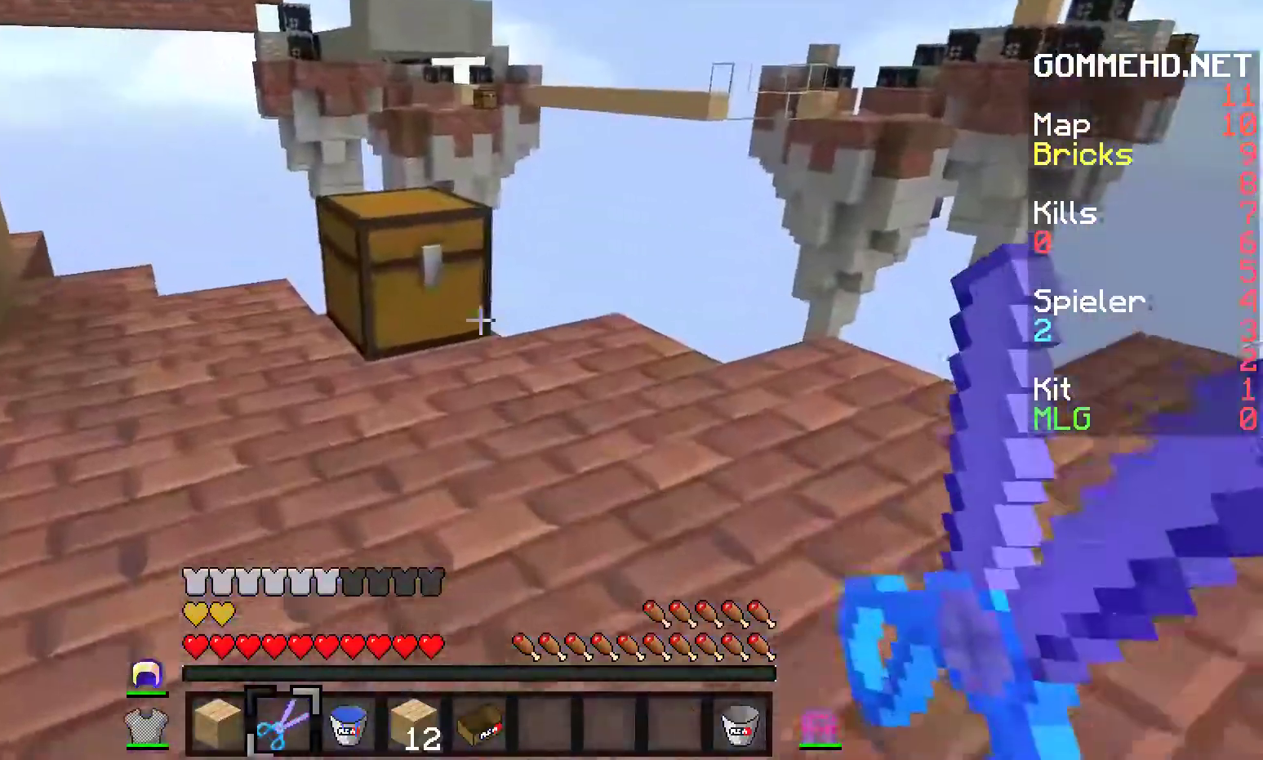
{"keys": [], "mouse": []}
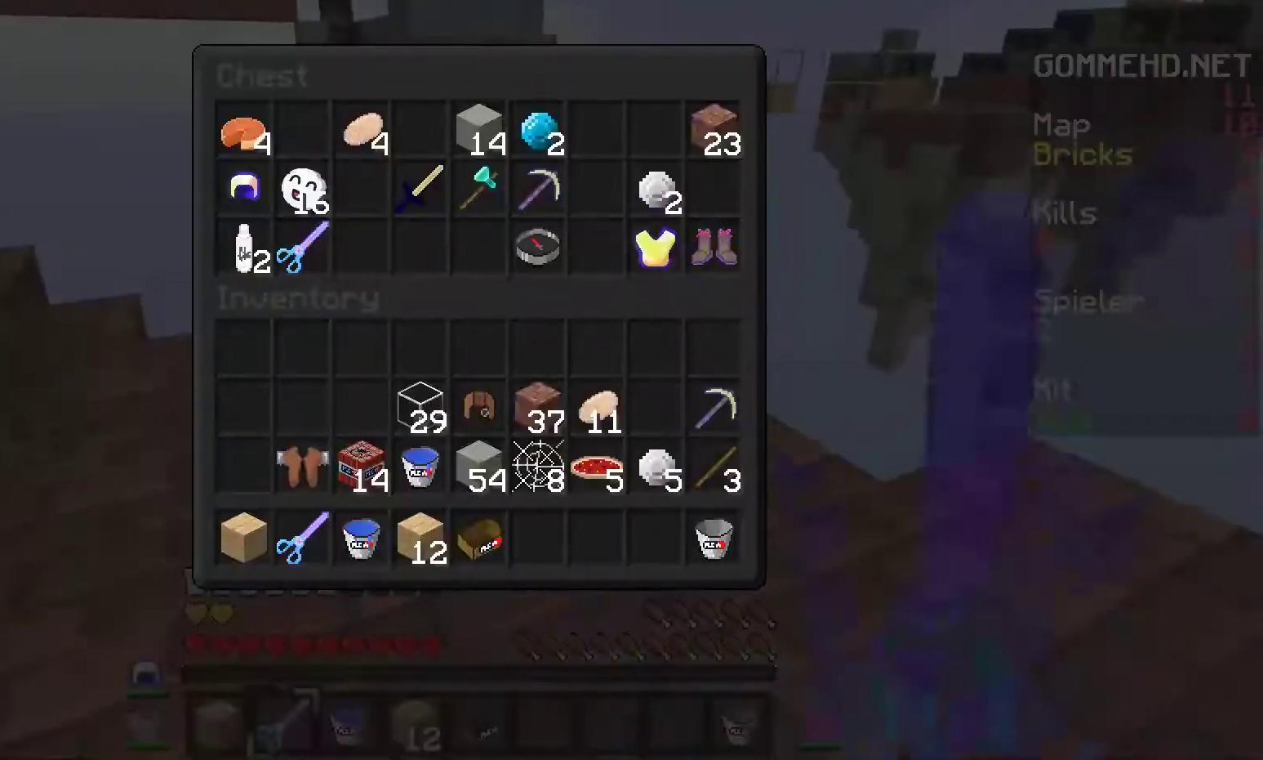
{"keys": [], "mouse": [], "events": []}